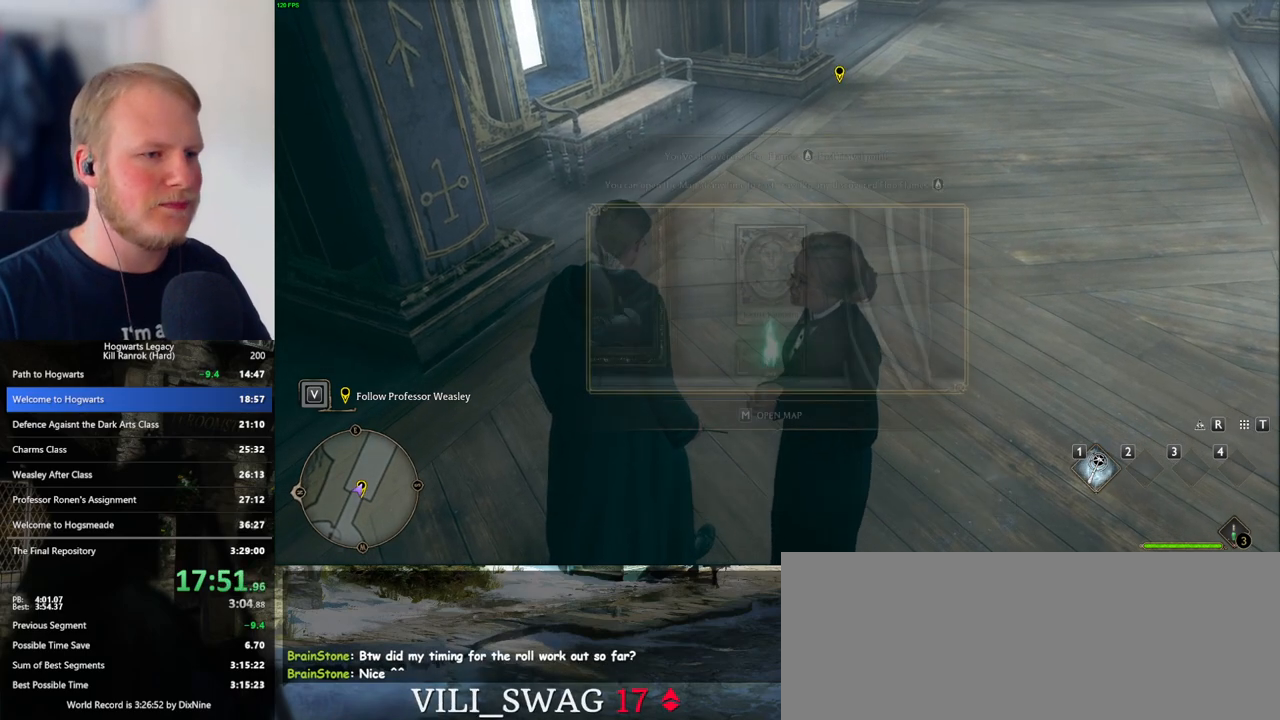
Gameplay with keyboard and mouse; each line is a JSON object with the keys and mouse buttons held at the frame after it. "events" lists presses ("down") and releases ("up") of ".", "/", "0", "1", "2", "3", "4", "5", "6", "7", "8", "9", "a", "alt_l", "alt_r", "b", "backslash", "backspace", "c", "caps_lock", "comma", "ctrl_l", "ctrl_r", "d", "e", "equals", "escape", "f", "f1", "f10", "f11", "f12", "f2", "f3", "f4", "f5", "f6", "f7", "f8", "f9", "g", "h", "i", "j", "k", "l", "lbracket", "m", "minus", "n", "o", "p", "q", "quote", "r", "rbracket", "return", "s", "semicolon", "shift_l", "shift_r", "space", "super_l", "super_r", "t", "tab", "tilde", "u", "v", "w", "x", "y", "z", "mouse_left", "mouse_wheel", "mouse_right", "mouse_mb4" and "mouse_mb5" between this image and that frame as [ms after this image, input, new state], when the widget could be followed in between. "mouse_left", "mouse_wheel", "mouse_right", "mouse_mb4", "mouse_mb5" = the "left", "wheel", "right", "mb4", "mb5" buttons of the "mouse" list. No other keys are recorded. "wheel" means that the mouse wheel is clicked or scrolled. Mouse movement is not recorded.
{"keys": [], "mouse": [], "events": [[133, "m", "down"], [250, "m", "up"]]}
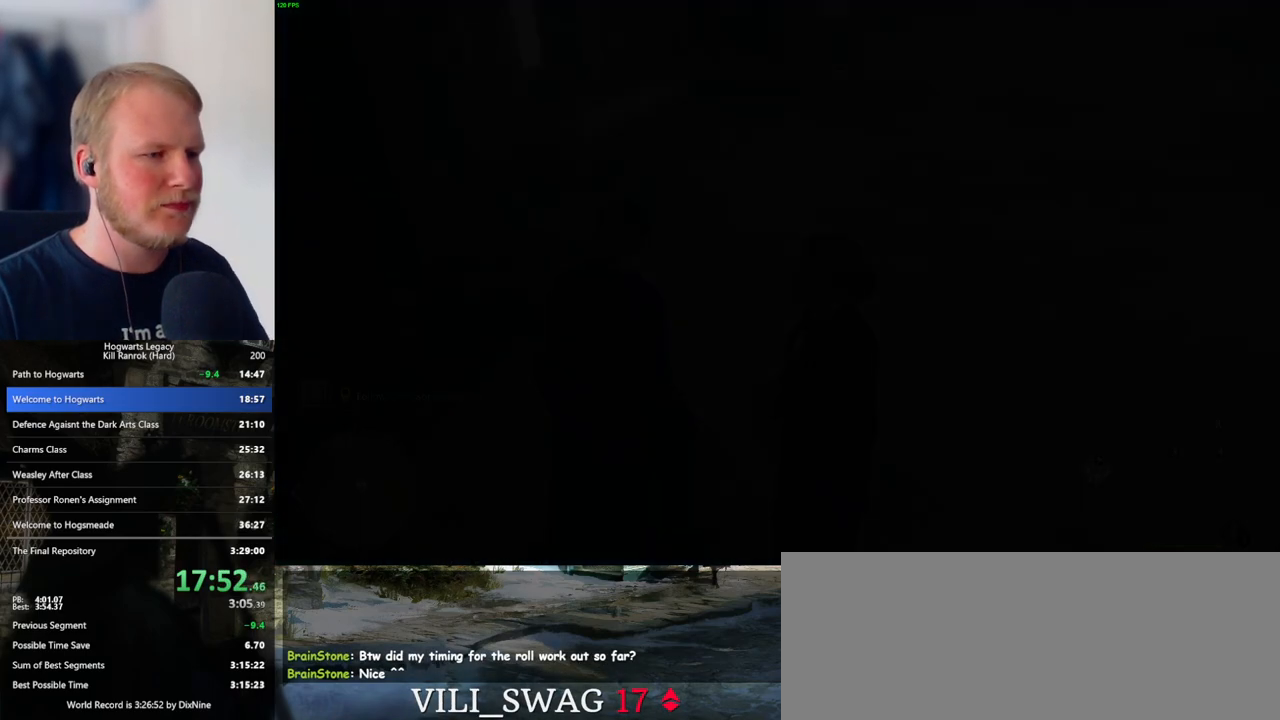
{"keys": [], "mouse": [], "events": []}
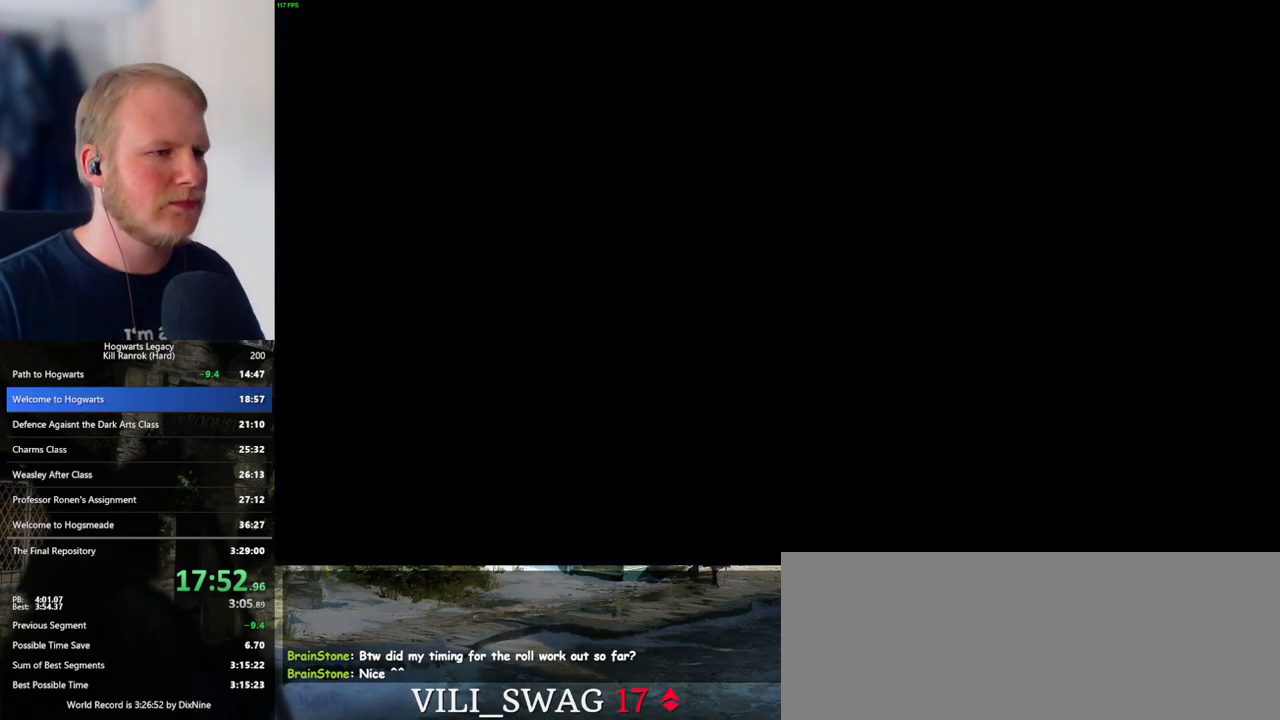
{"keys": [], "mouse": [], "events": []}
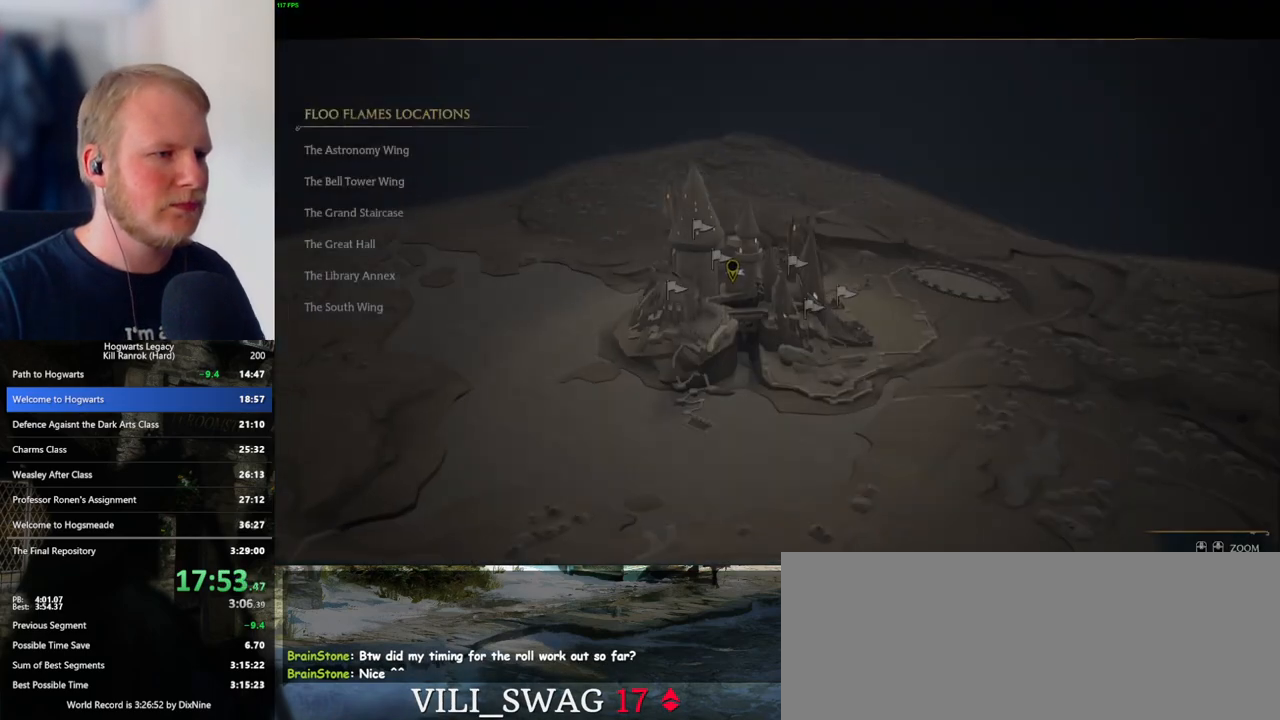
{"keys": ["space"], "mouse": [], "events": [[17, "space", "down"], [100, "space", "up"], [217, "space", "down"], [317, "space", "up"], [433, "space", "down"]]}
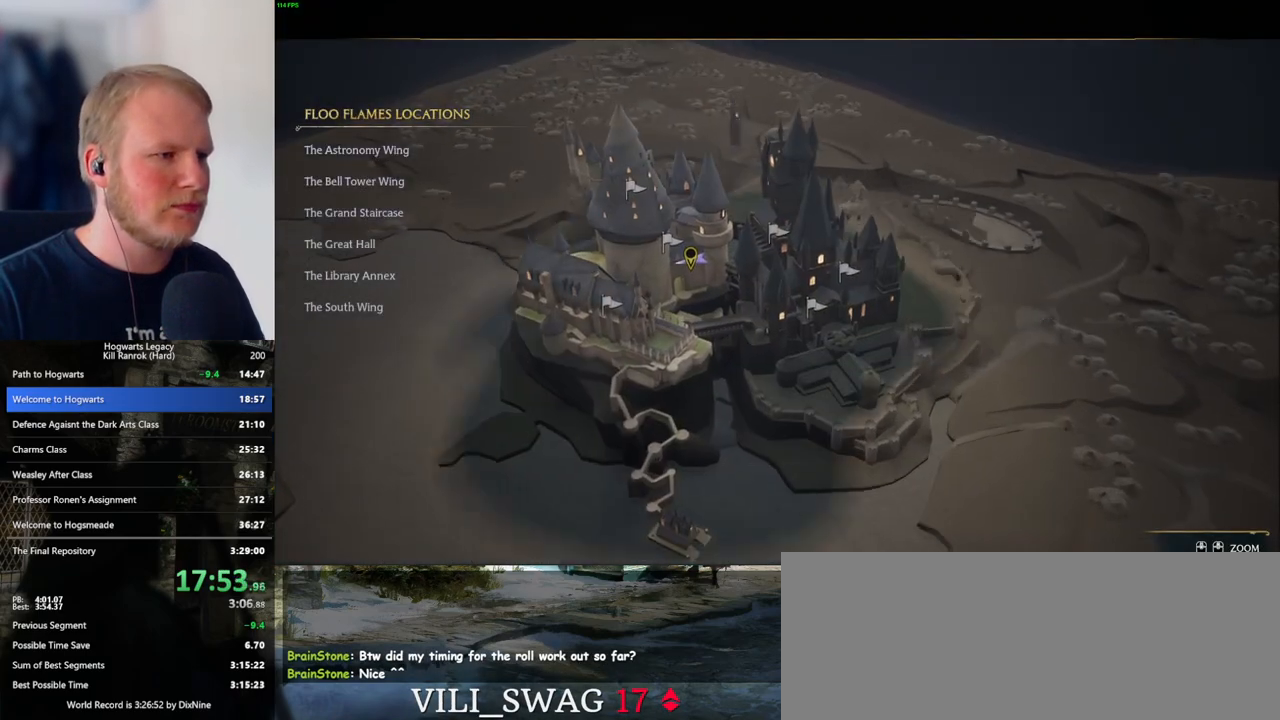
{"keys": ["space"], "mouse": [], "events": [[17, "space", "up"], [117, "space", "down"], [183, "space", "up"], [300, "space", "down"], [350, "space", "up"], [433, "space", "down"]]}
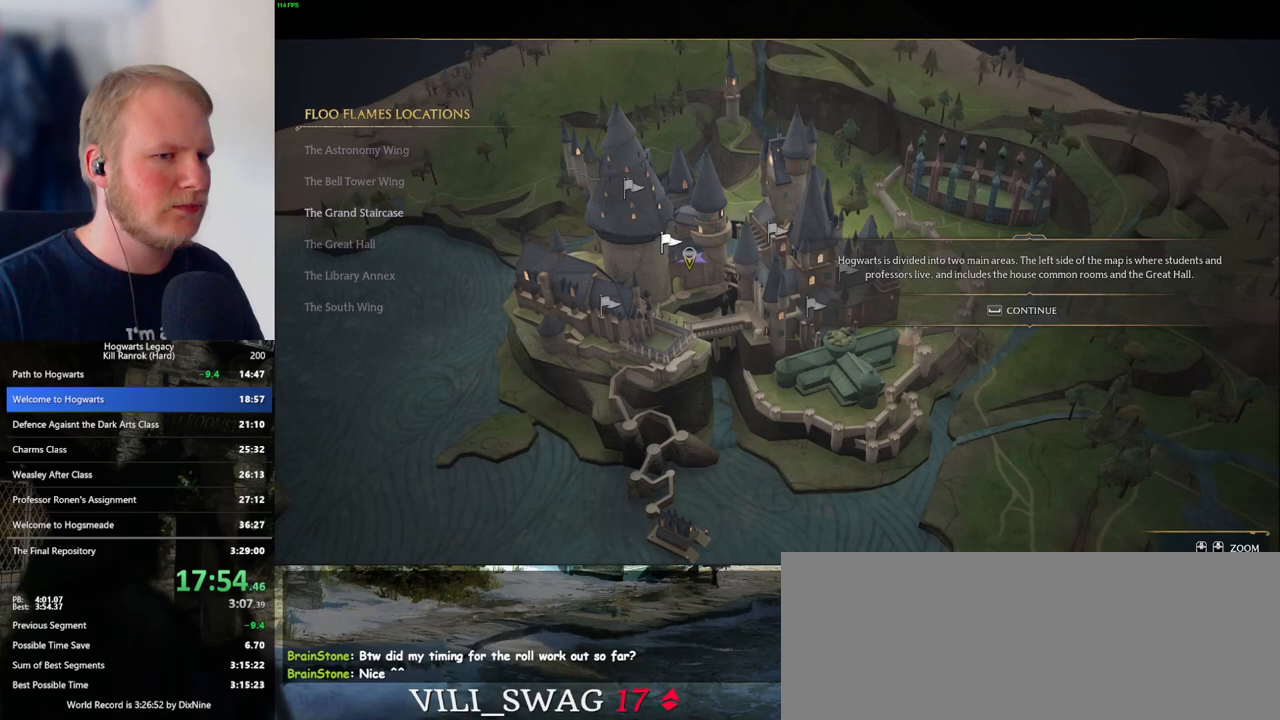
{"keys": [], "mouse": [], "events": [[17, "space", "up"]]}
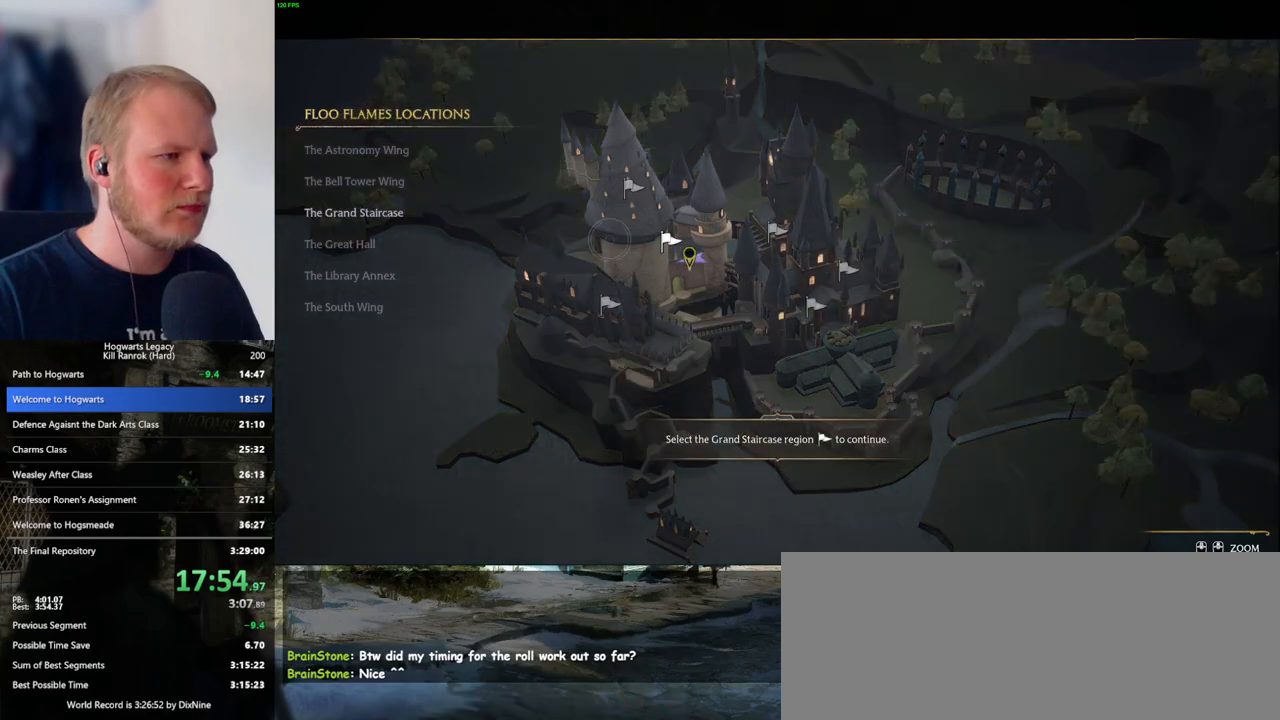
{"keys": [], "mouse": ["left"], "events": [[100, "mouse_left", "down"], [217, "mouse_left", "up"], [467, "mouse_left", "down"]]}
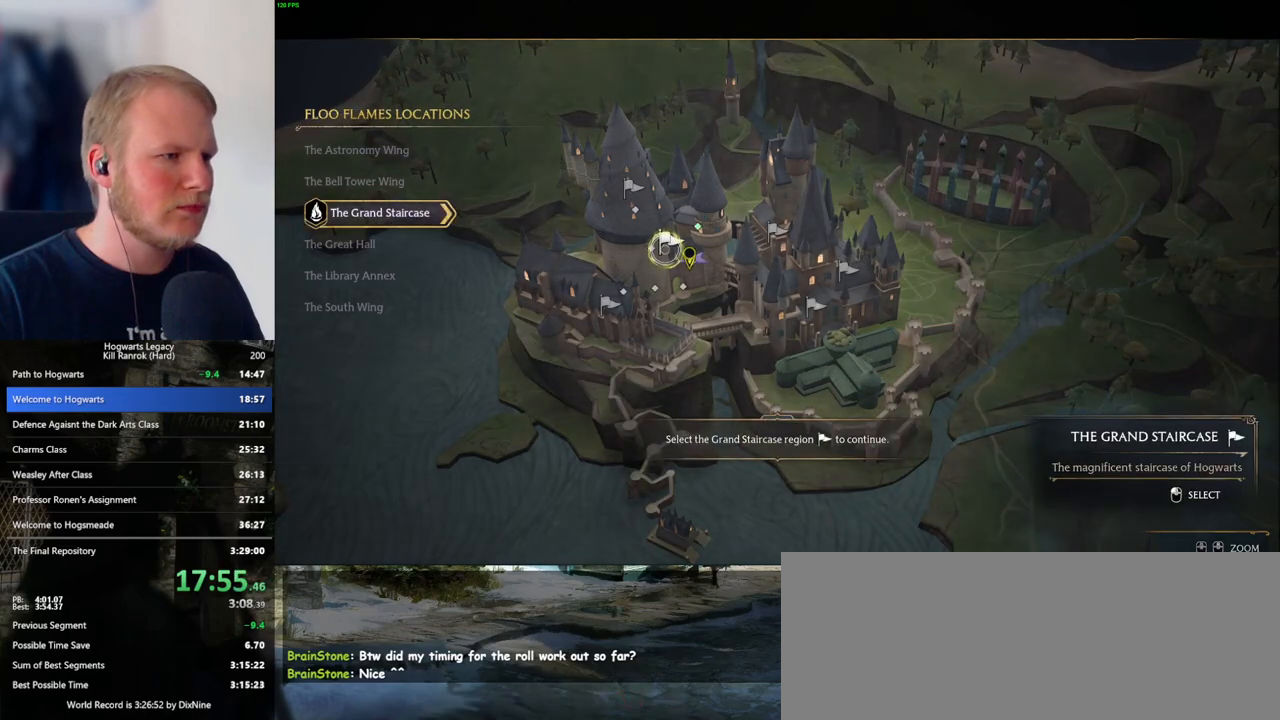
{"keys": ["escape"], "mouse": [], "events": [[67, "mouse_left", "up"], [500, "escape", "down"]]}
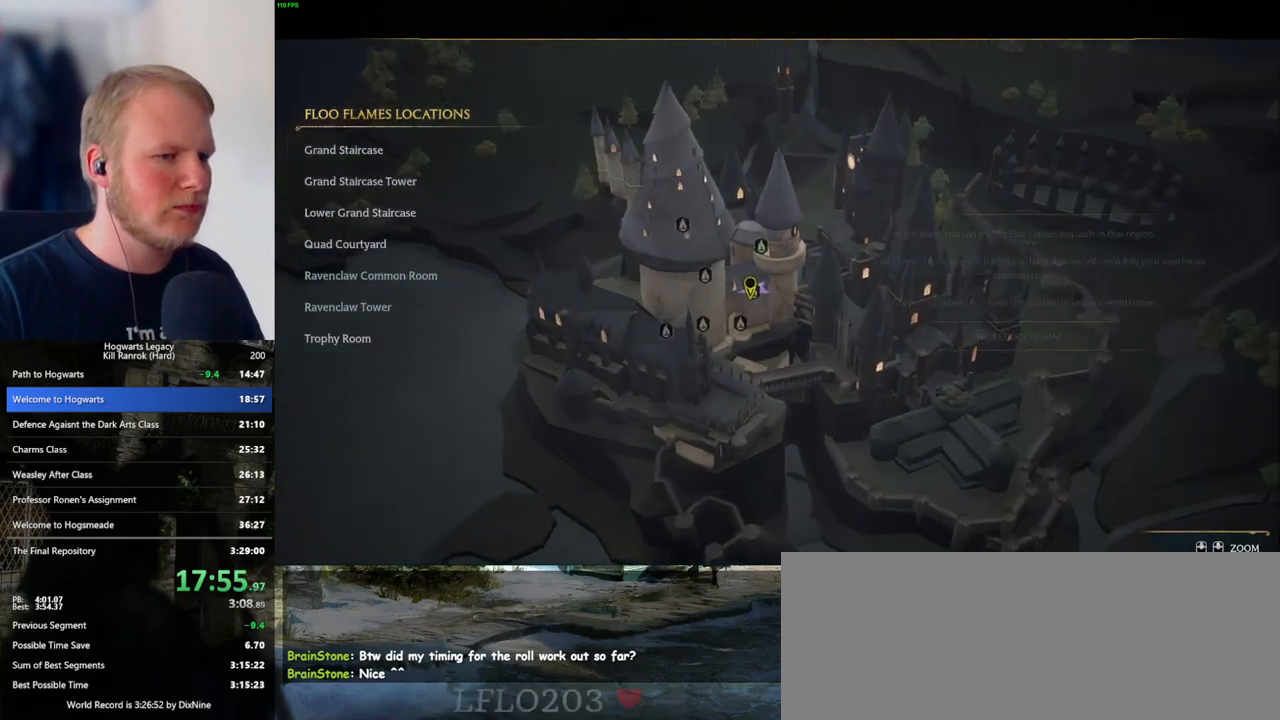
{"keys": [], "mouse": [], "events": [[83, "escape", "up"], [200, "escape", "down"], [300, "escape", "up"]]}
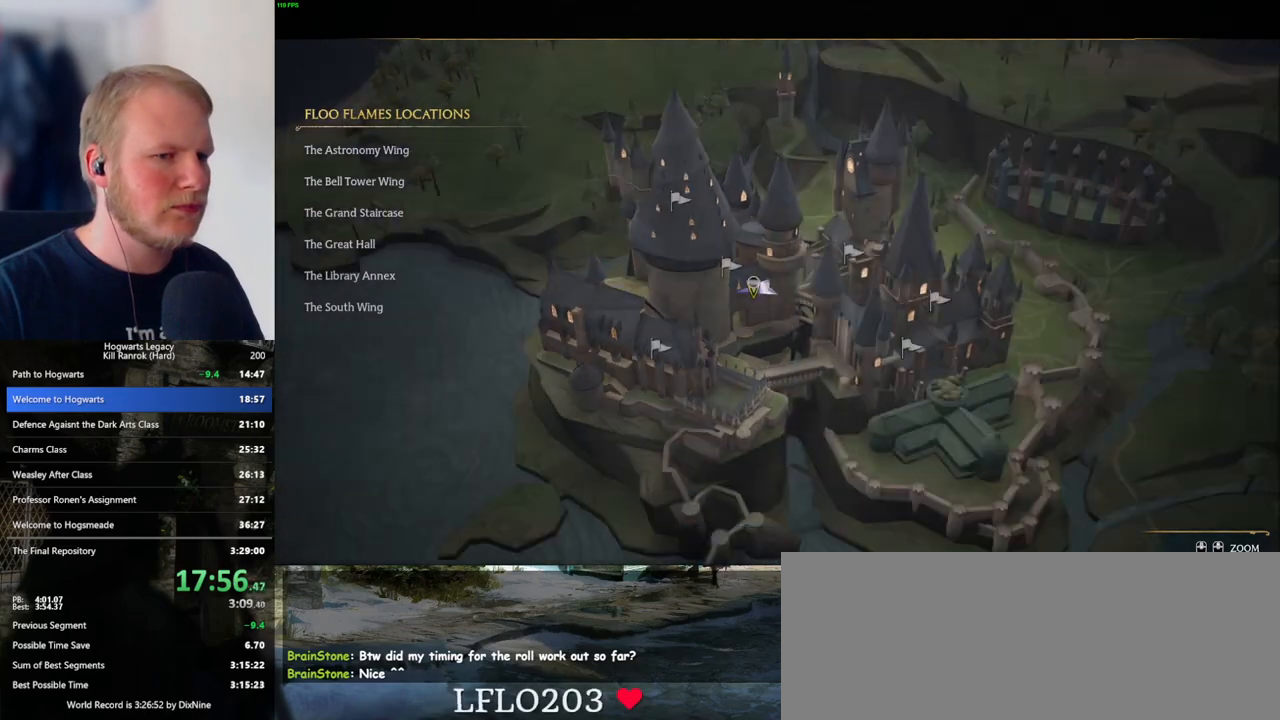
{"keys": [], "mouse": [], "events": [[200, "space", "down"], [267, "space", "up"], [400, "space", "down"], [500, "space", "up"]]}
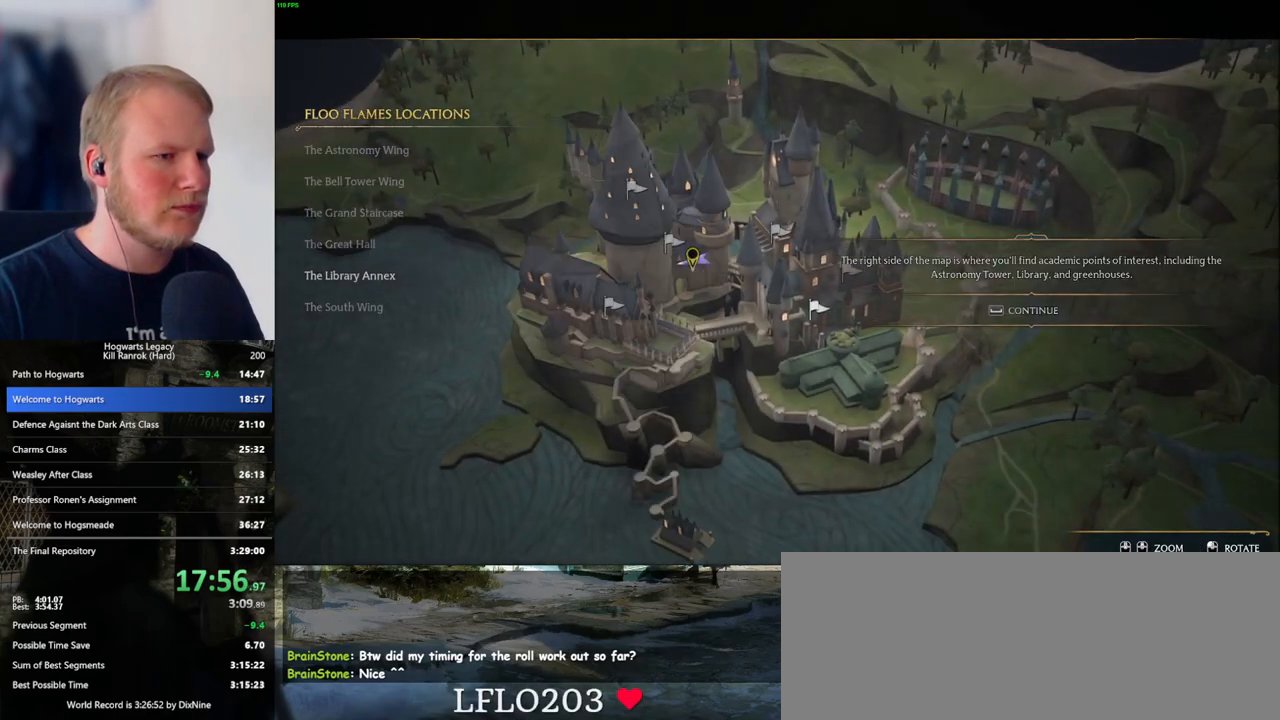
{"keys": [], "mouse": ["left"], "events": [[400, "mouse_left", "down"]]}
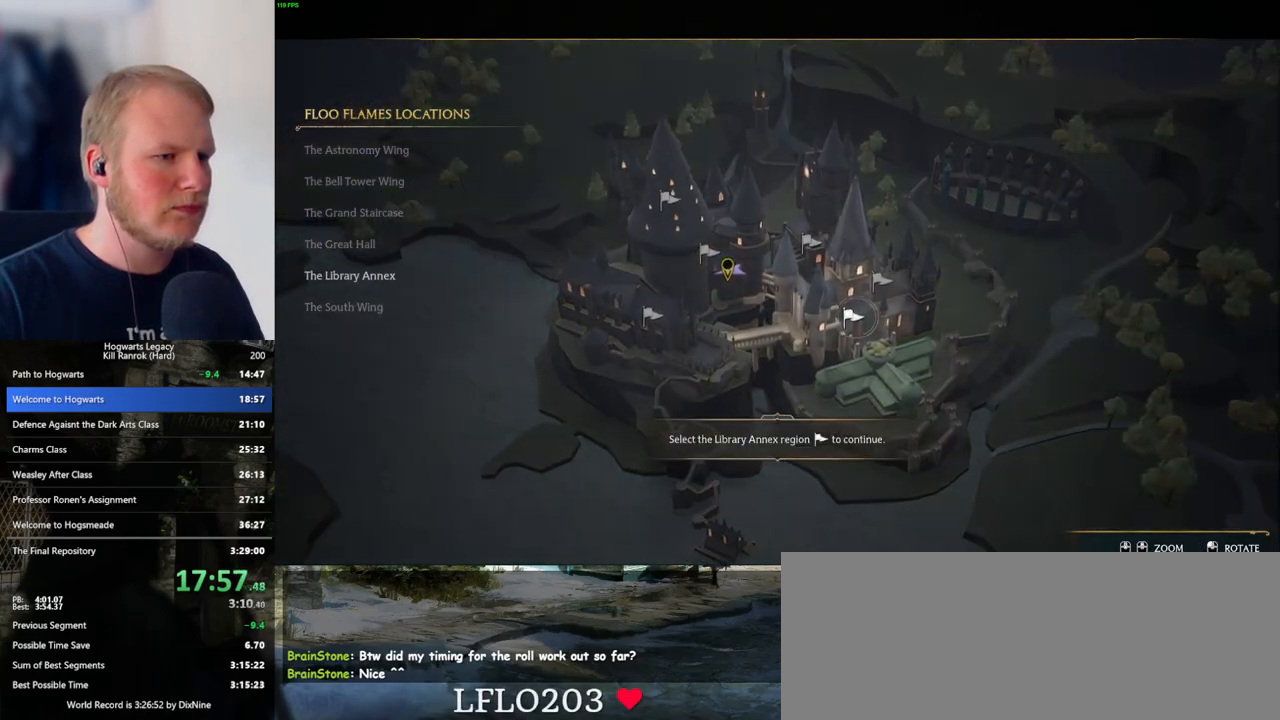
{"keys": [], "mouse": [], "events": [[17, "mouse_left", "up"], [183, "mouse_left", "down"], [267, "mouse_left", "up"]]}
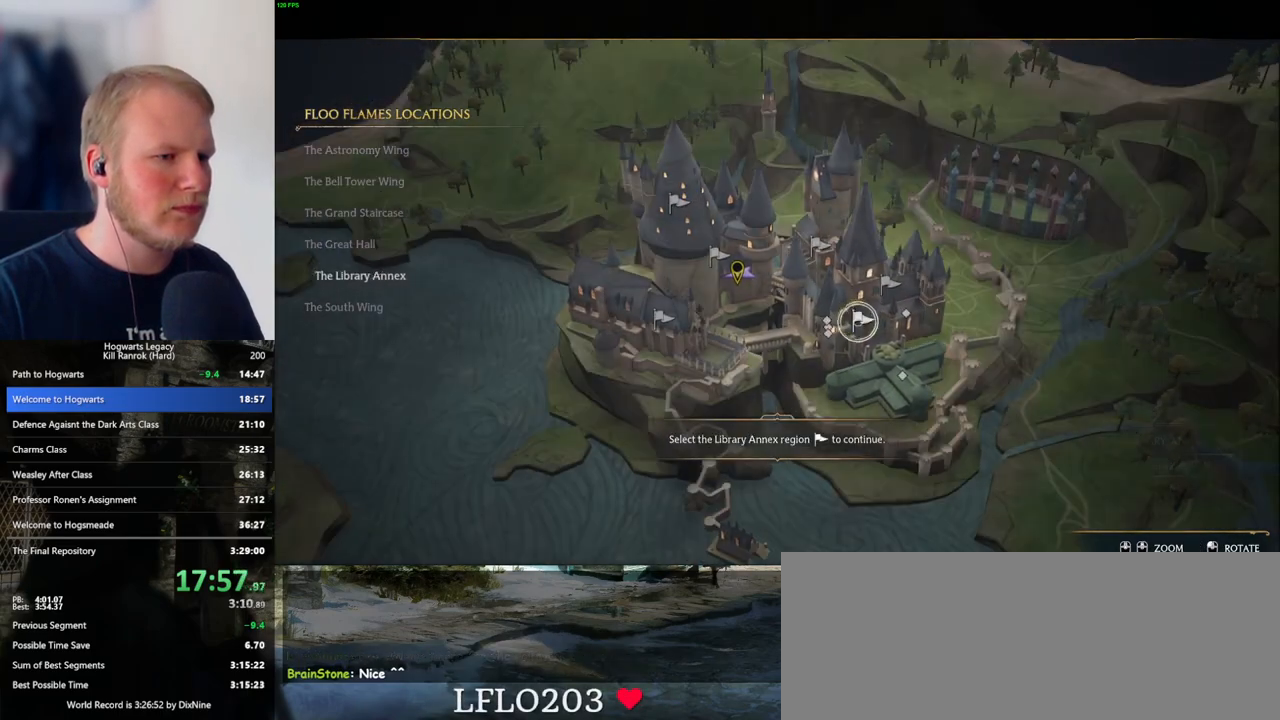
{"keys": [], "mouse": [], "events": [[83, "mouse_left", "down"], [167, "mouse_left", "up"]]}
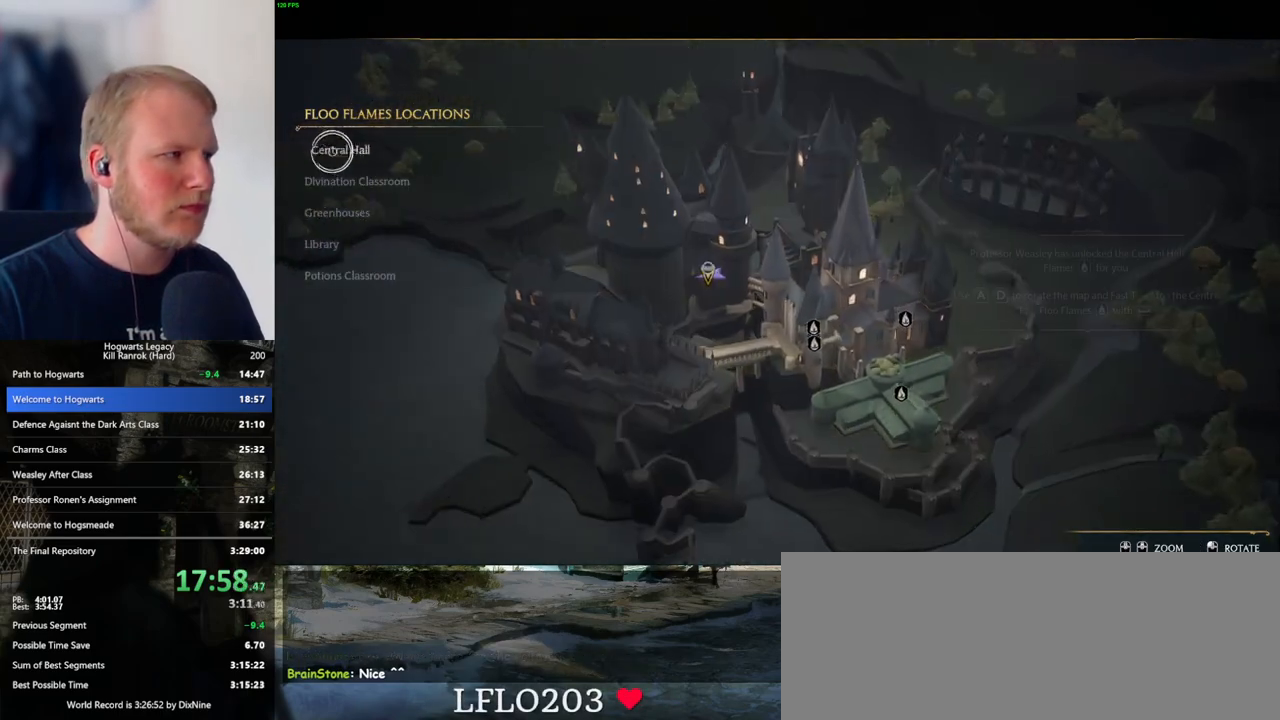
{"keys": [], "mouse": [], "events": [[67, "mouse_left", "down"], [167, "mouse_left", "up"]]}